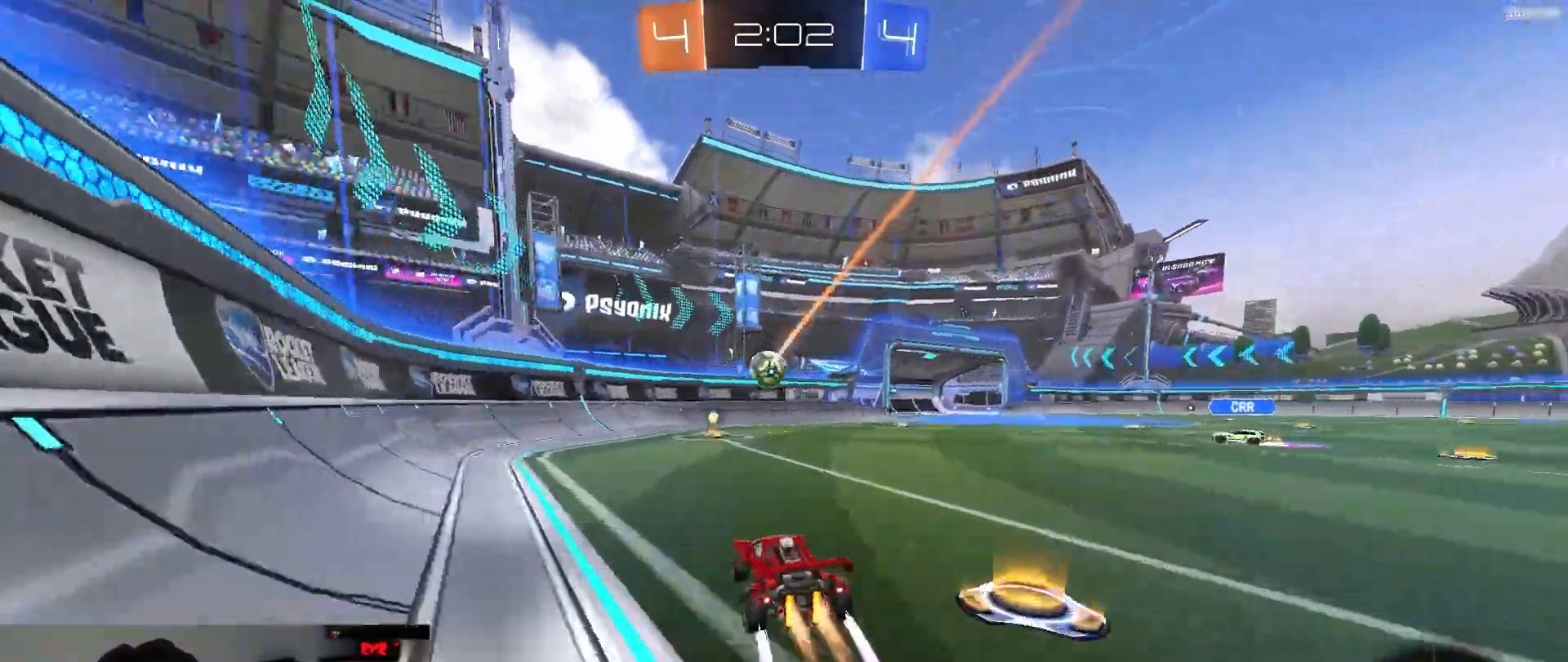
Gameplay with a controller (PlayStation layout); each line is a JSON object with the inputs held at the frame after it. "events" lists button and stick changes between this image and that frame as [ms after this image, input, new state], when the widget could be followed in between. Not read: L3 R3 TOUCHPAD.
{"buttons": ["R1", "R2"], "left_stick": "right", "right_stick": "center", "events": [[33, "left_stick", "center"], [67, "R1", "up"], [250, "left_stick", "right"], [267, "R1", "down"], [367, "L1", "down"], [500, "L1", "up"]]}
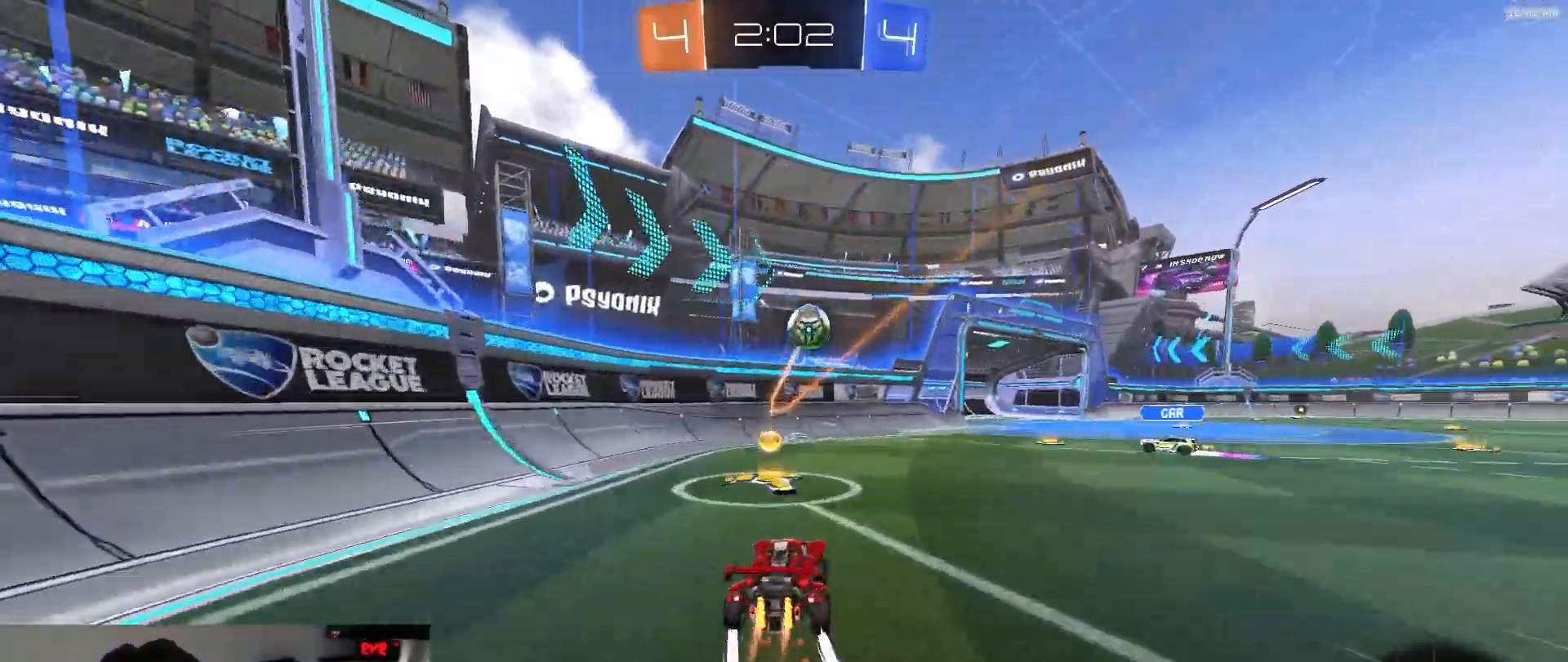
{"buttons": ["R2"], "left_stick": "right", "right_stick": "center", "events": [[17, "R1", "up"], [183, "R2", "up"], [267, "L2", "down"], [367, "L2", "up"], [383, "R2", "down"]]}
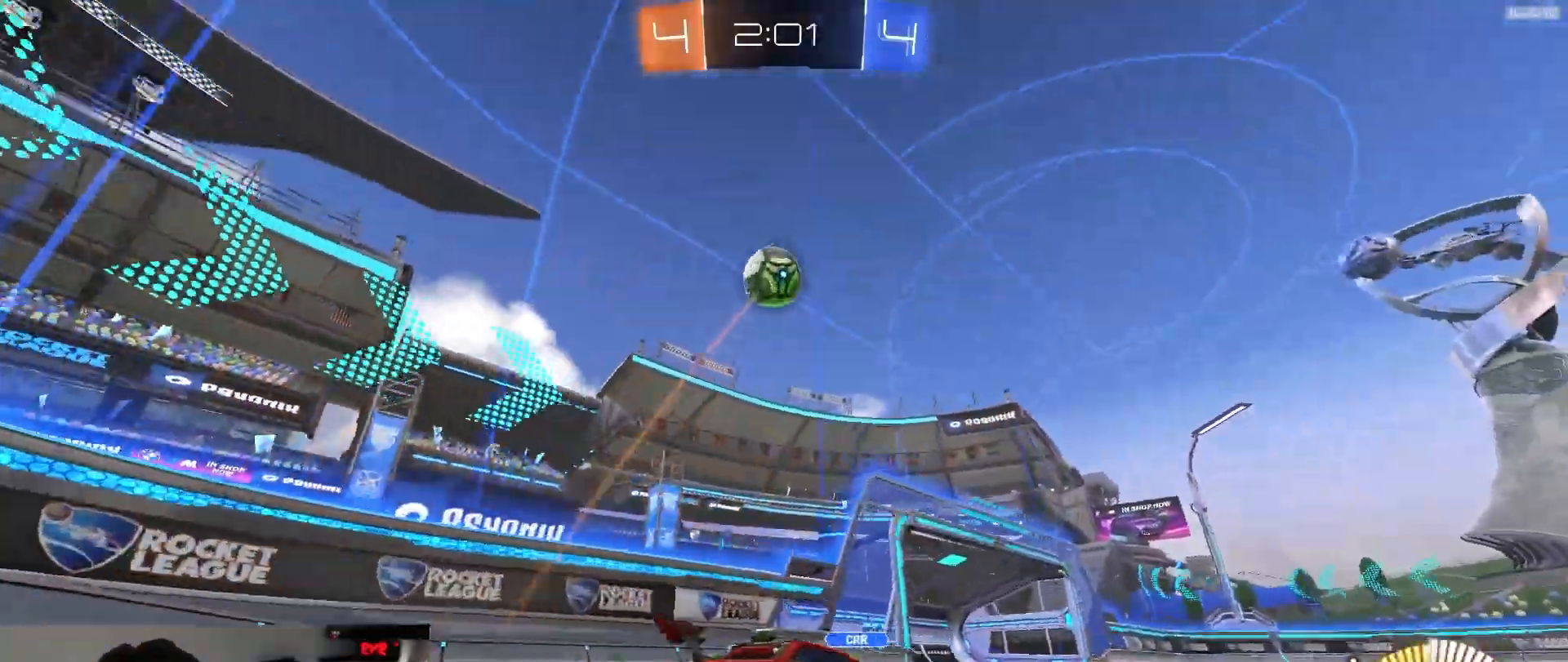
{"buttons": ["R2"], "left_stick": "center", "right_stick": "up", "events": [[267, "left_stick", "center"], [267, "right_stick", "up"]]}
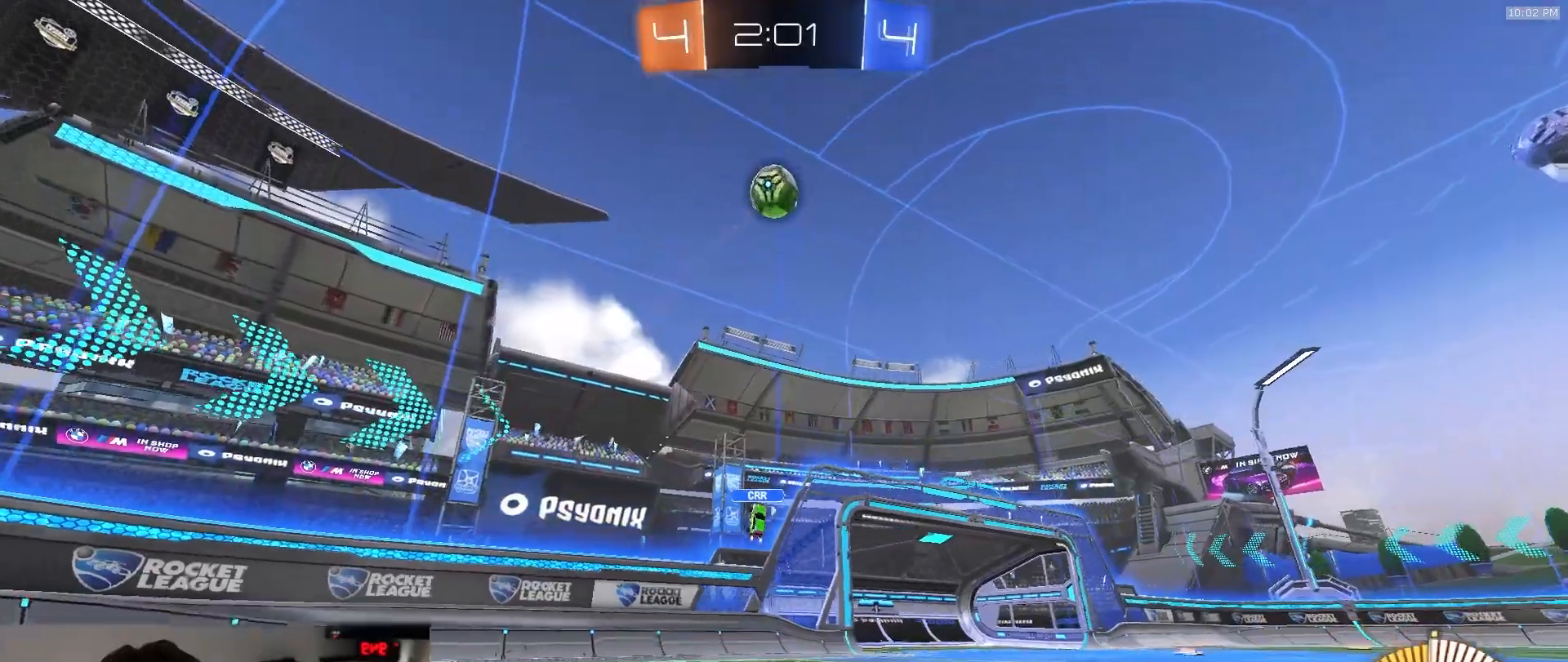
{"buttons": ["R2"], "left_stick": "center", "right_stick": "center", "events": [[167, "right_stick", "center"], [283, "left_stick", "down-left"], [450, "left_stick", "center"]]}